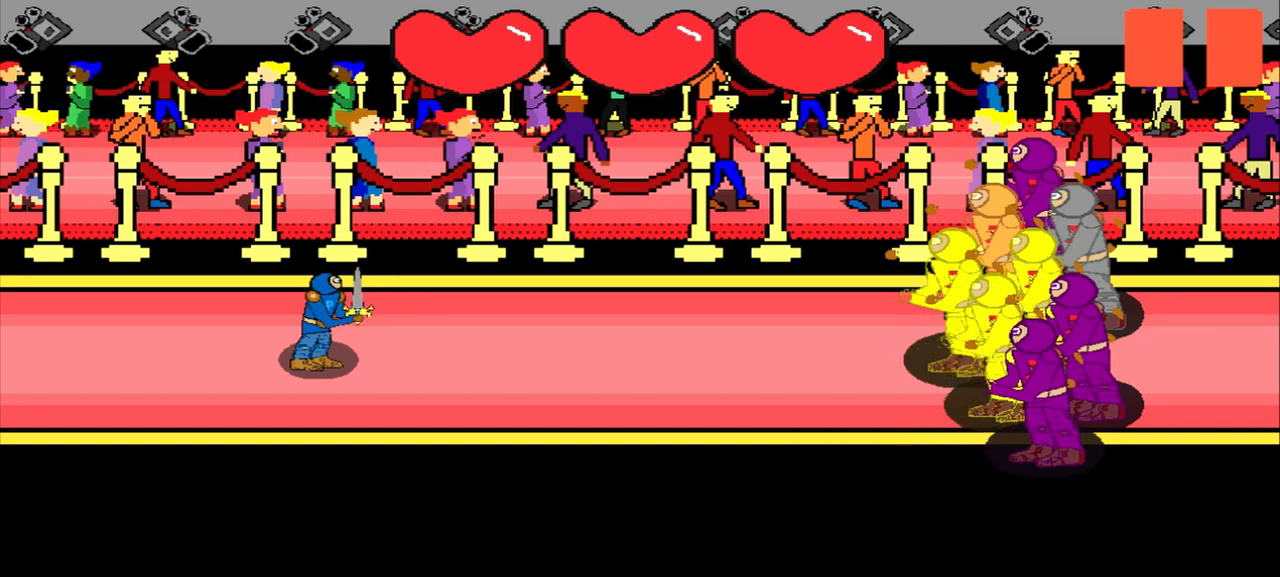
Gameplay with a controller (PlayStation layout); each line is a JSON object with the inputs held at the frame after it. "events" lists button and stick changes between this image and that frame as [ms after this image, input, new state], when the widget could be followed in between. Not read: L2 L3 R2 R3 right_stick.
{"buttons": [], "left_stick": "center", "events": []}
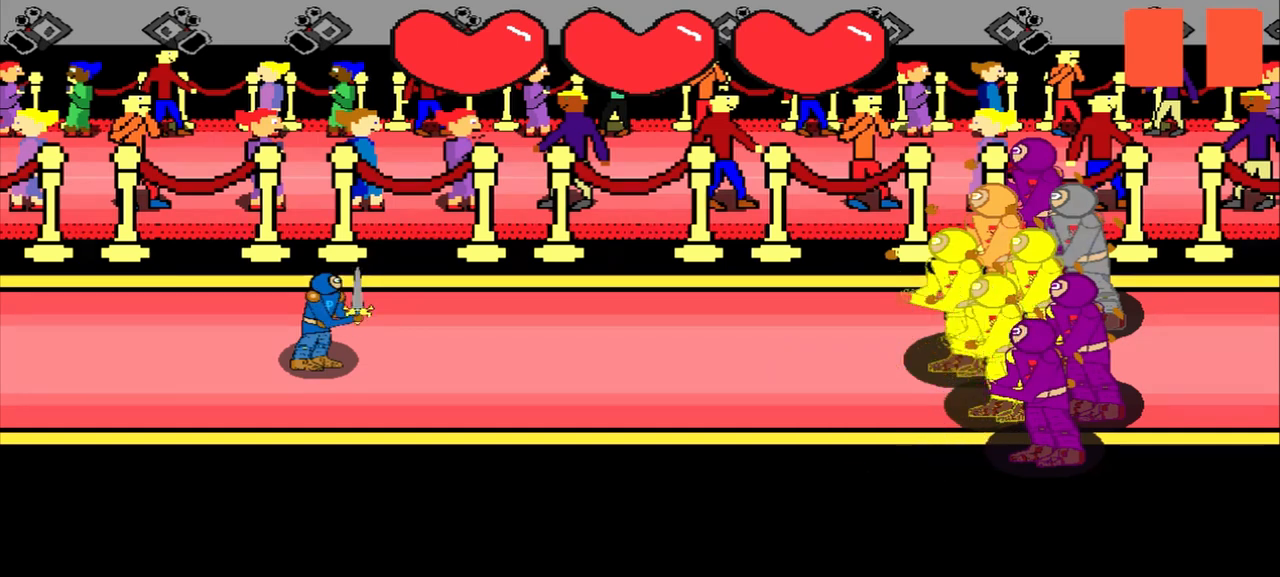
{"buttons": [], "left_stick": "center", "events": []}
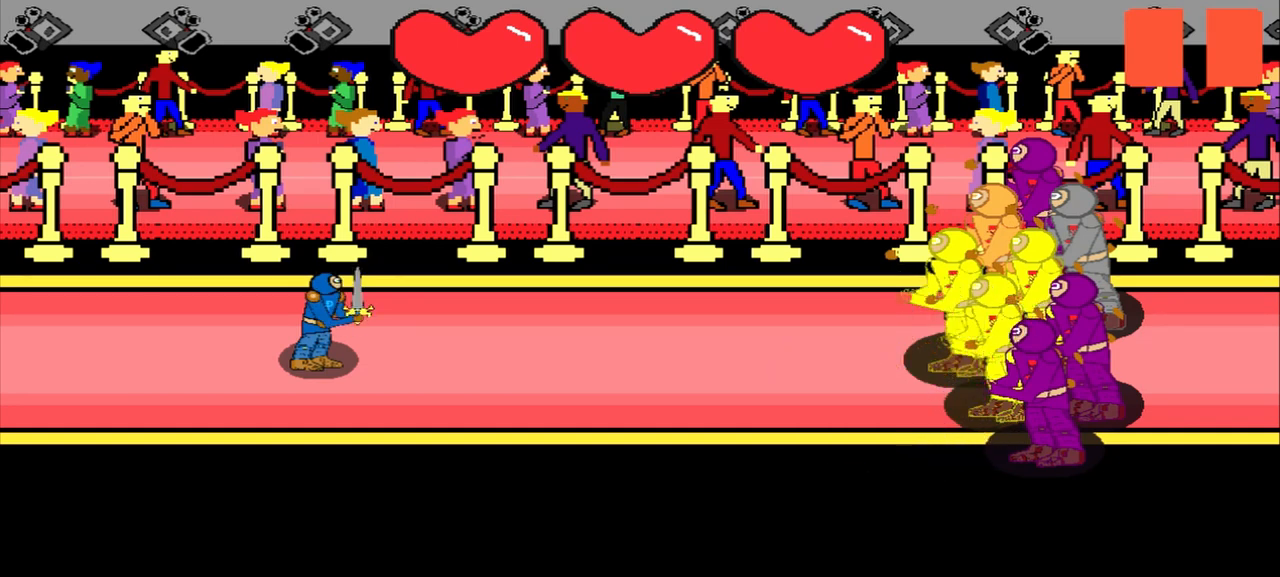
{"buttons": [], "left_stick": "up", "events": [[375, "left_stick", "up"]]}
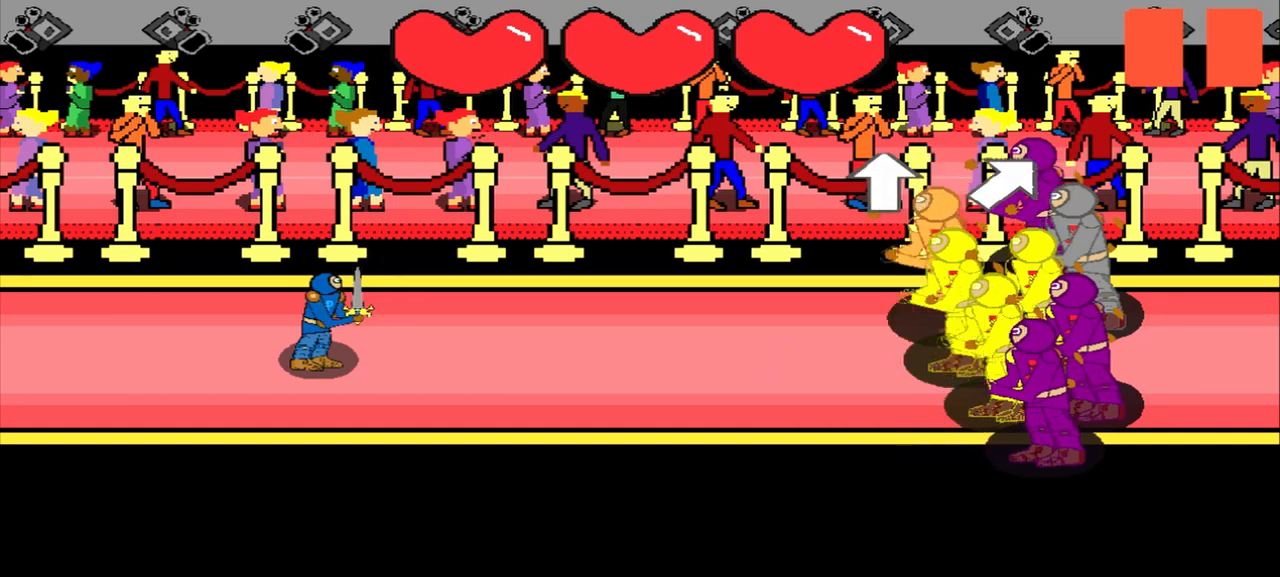
{"buttons": [], "left_stick": "center", "events": [[167, "left_stick", "center"]]}
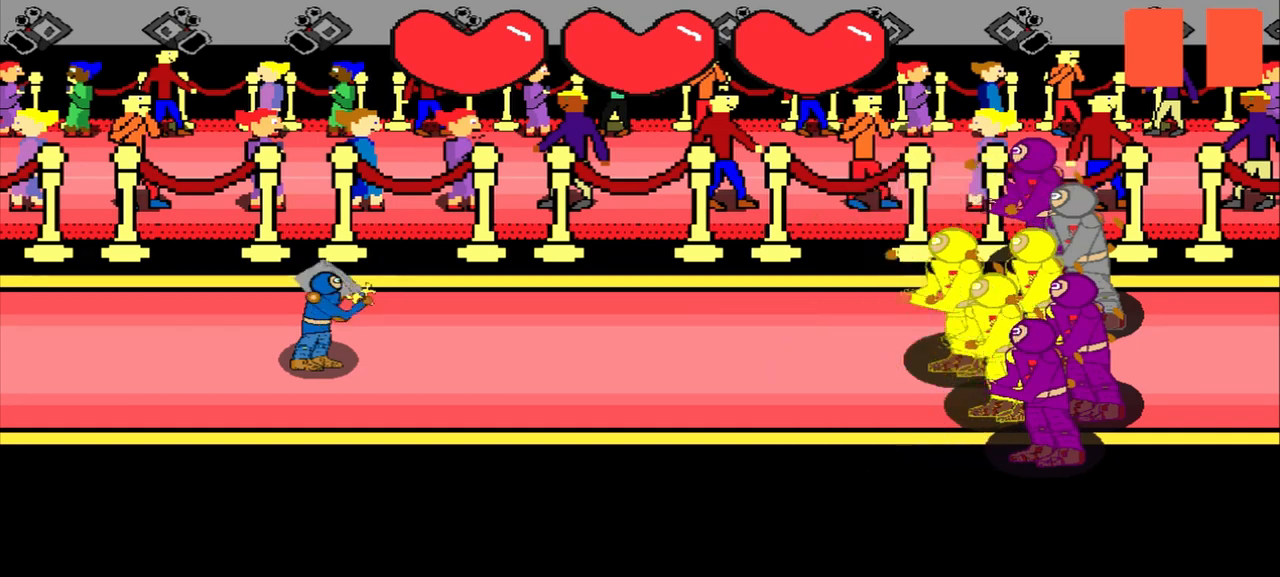
{"buttons": [], "left_stick": "center", "events": []}
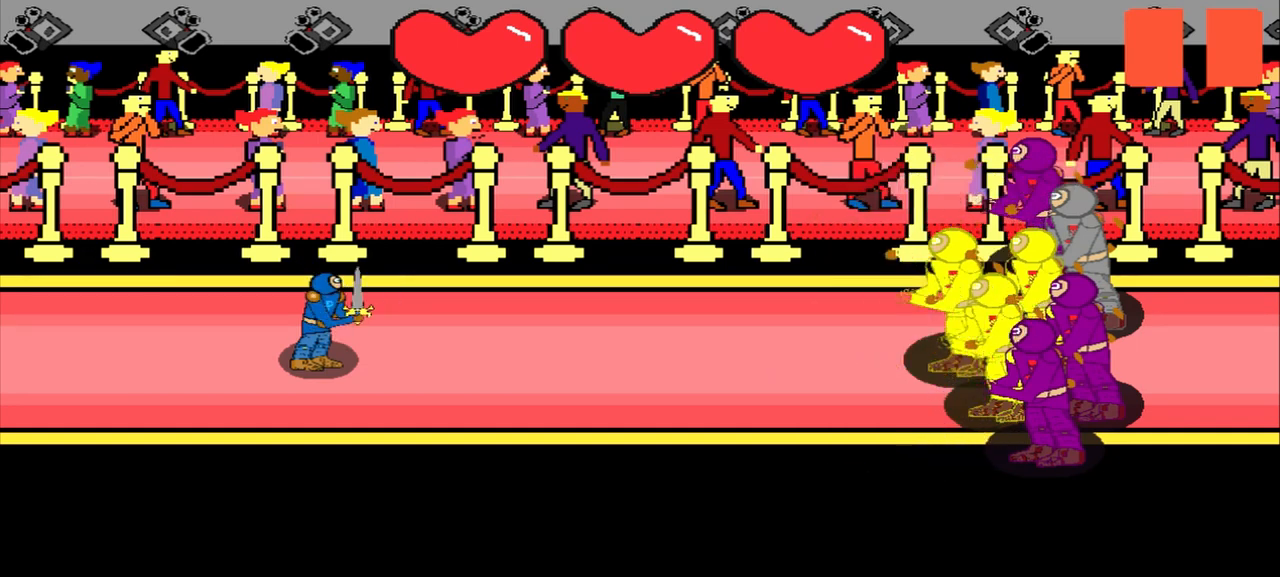
{"buttons": [], "left_stick": "center", "events": []}
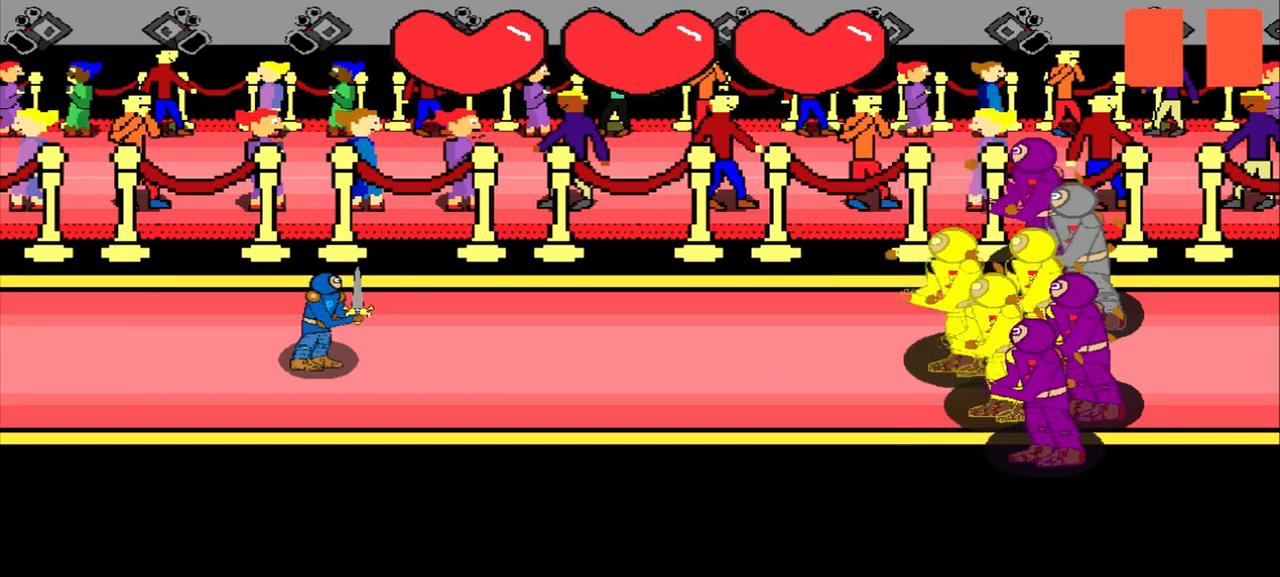
{"buttons": [], "left_stick": "center", "events": []}
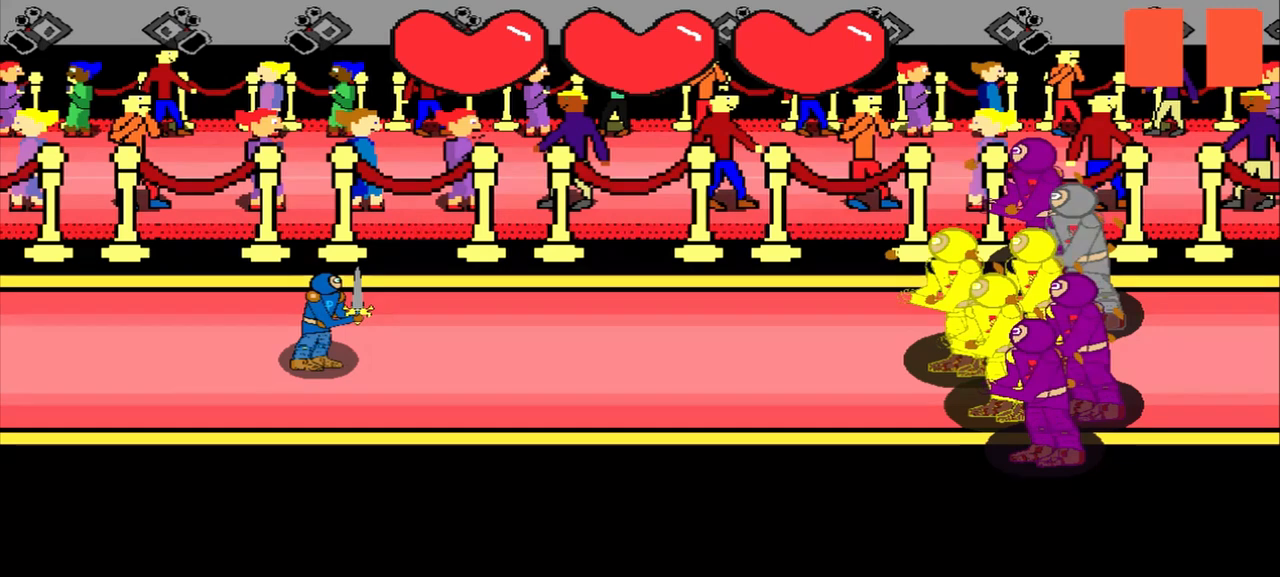
{"buttons": [], "left_stick": "center", "events": []}
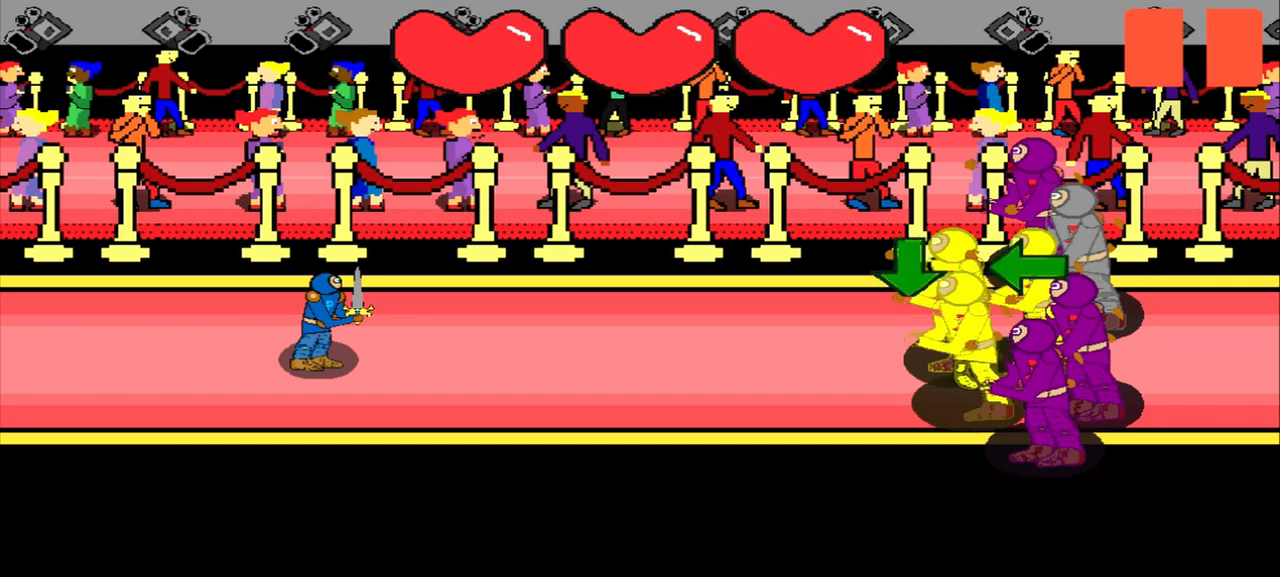
{"buttons": [], "left_stick": "center", "events": []}
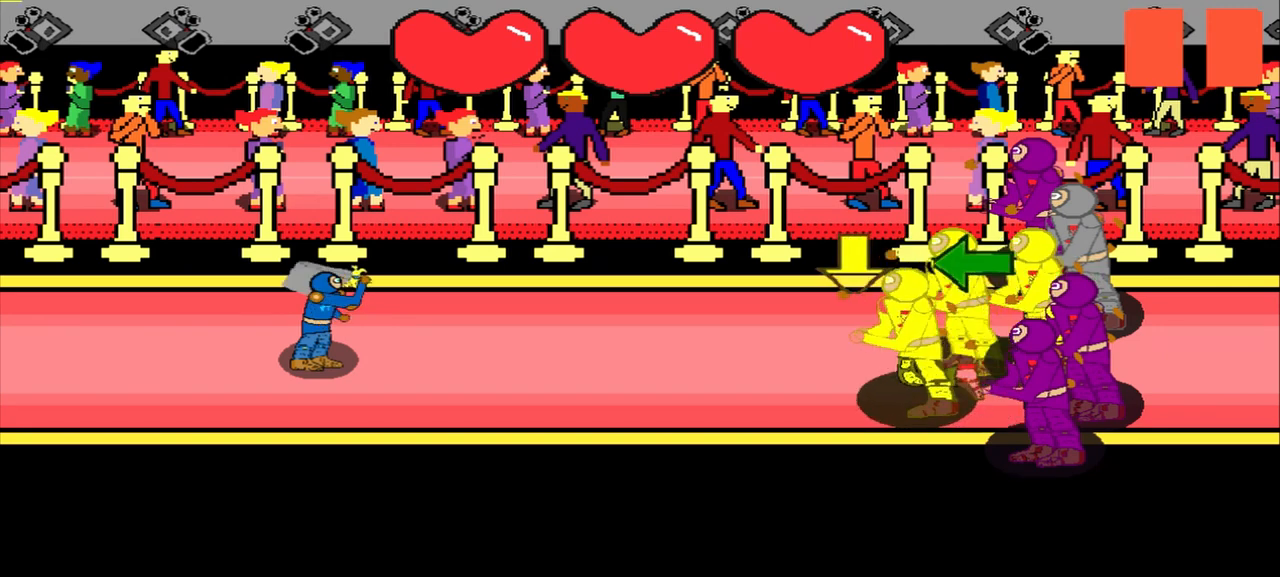
{"buttons": [], "left_stick": "center", "events": []}
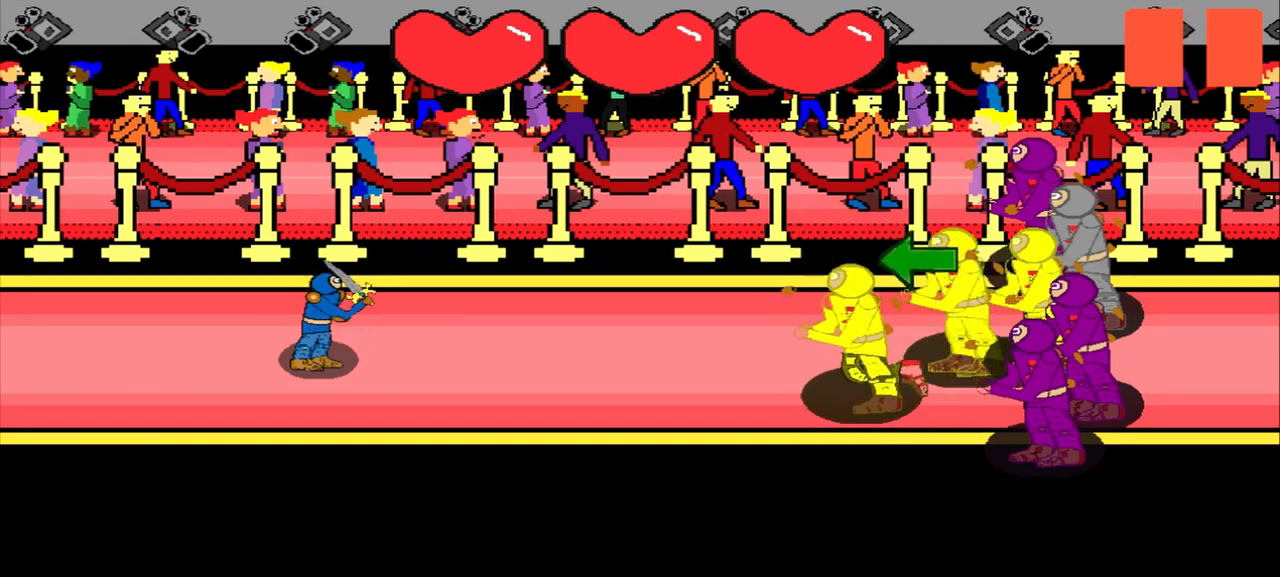
{"buttons": [], "left_stick": "center", "events": [[167, "left_stick", "left"], [375, "left_stick", "center"]]}
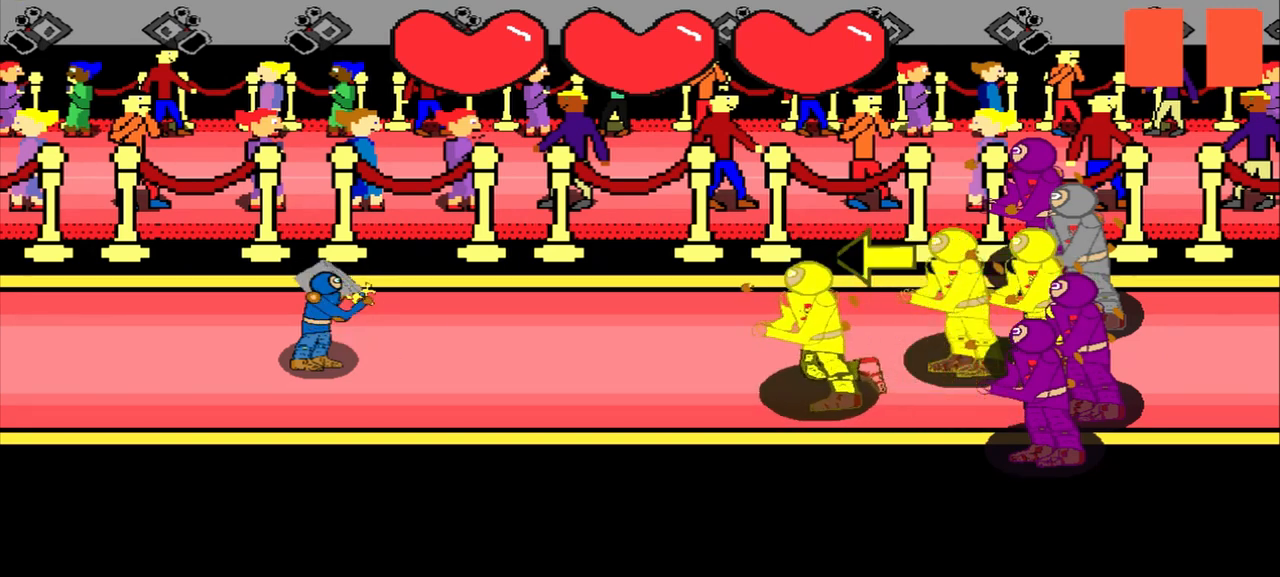
{"buttons": [], "left_stick": "center", "events": [[250, "left_stick", "left"], [500, "left_stick", "center"]]}
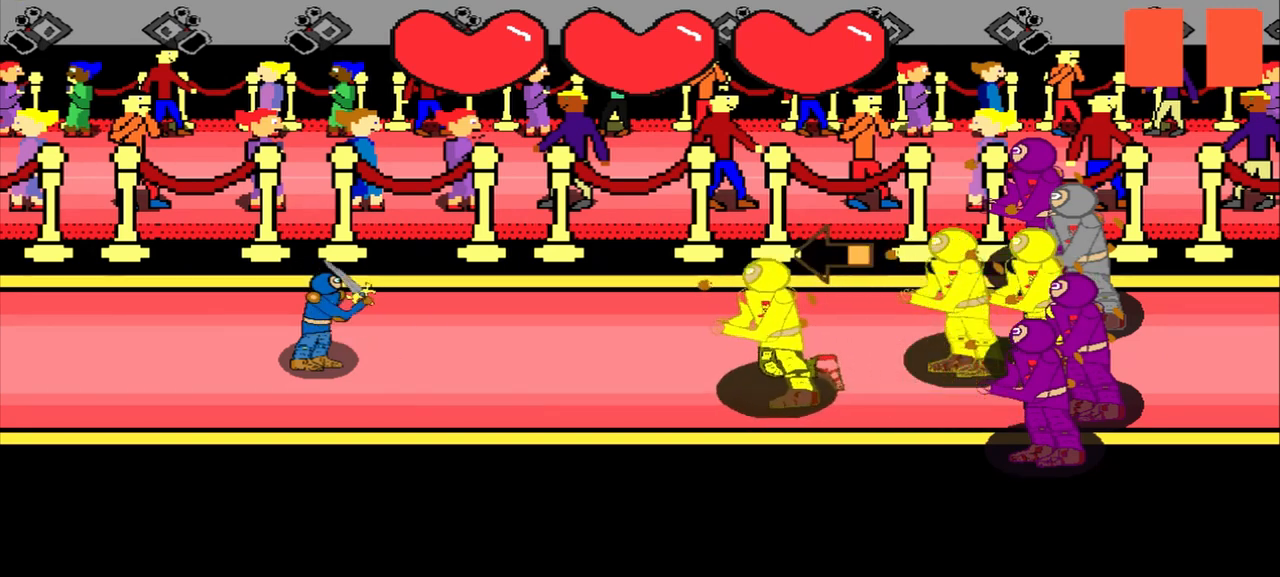
{"buttons": [], "left_stick": "center", "events": [[83, "left_stick", "left"], [292, "left_stick", "center"]]}
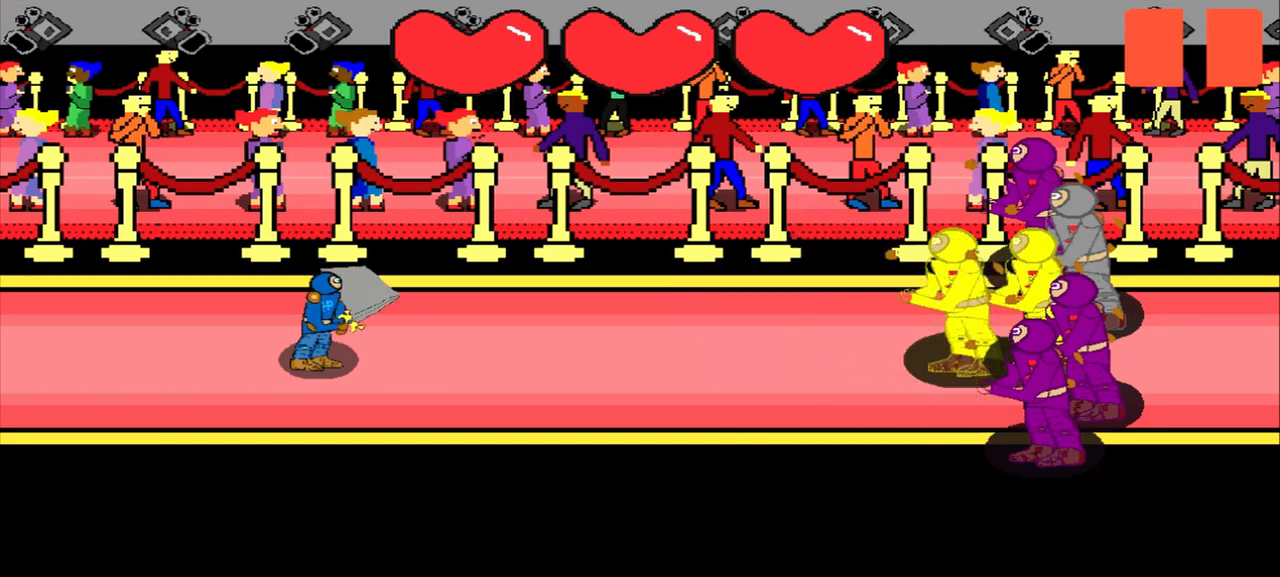
{"buttons": [], "left_stick": "center", "events": []}
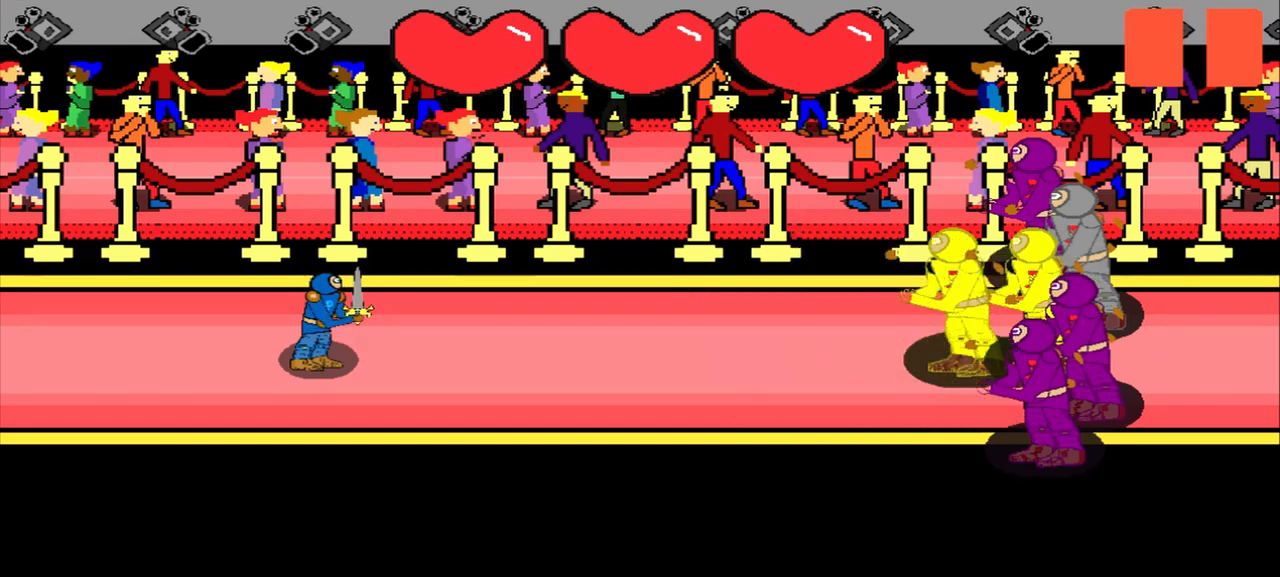
{"buttons": [], "left_stick": "center", "events": []}
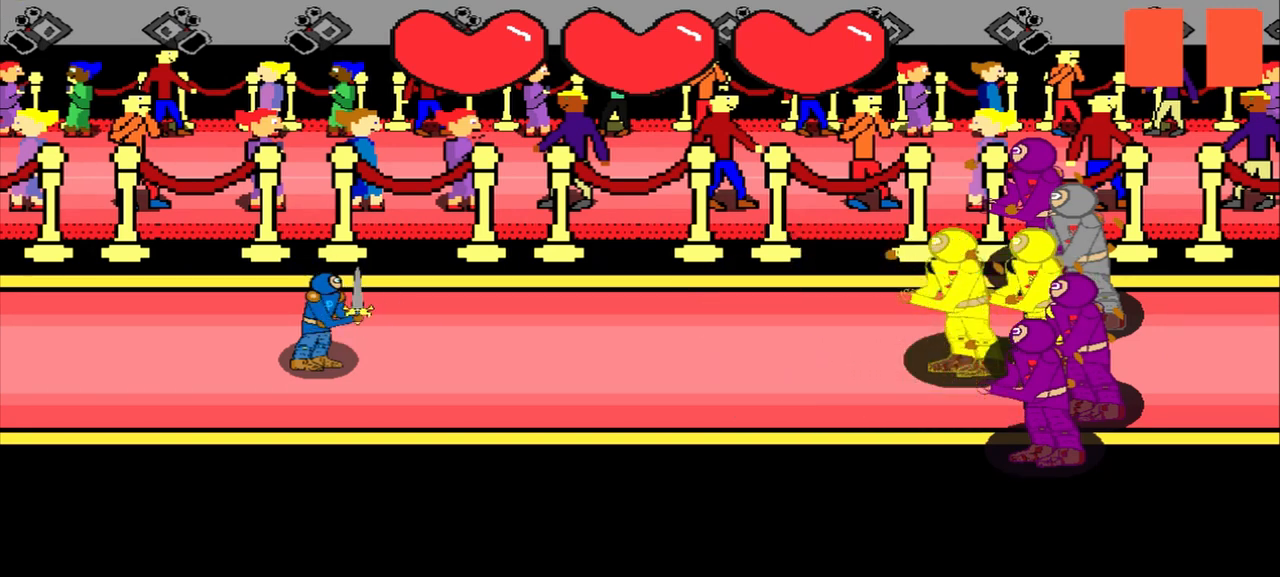
{"buttons": [], "left_stick": "center", "events": []}
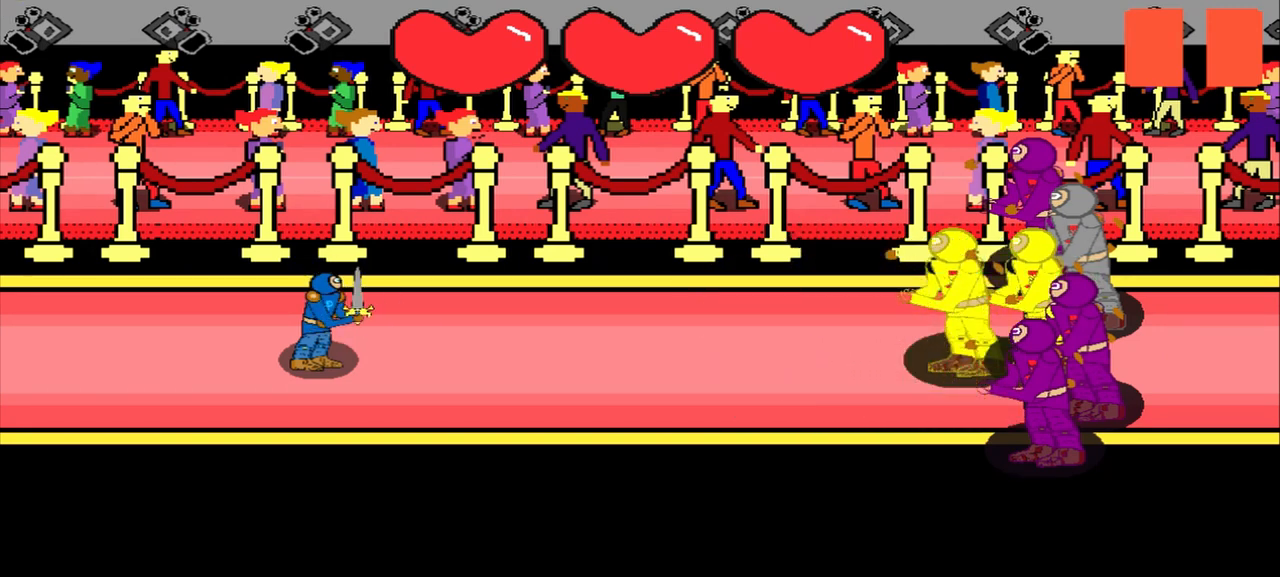
{"buttons": [], "left_stick": "center", "events": []}
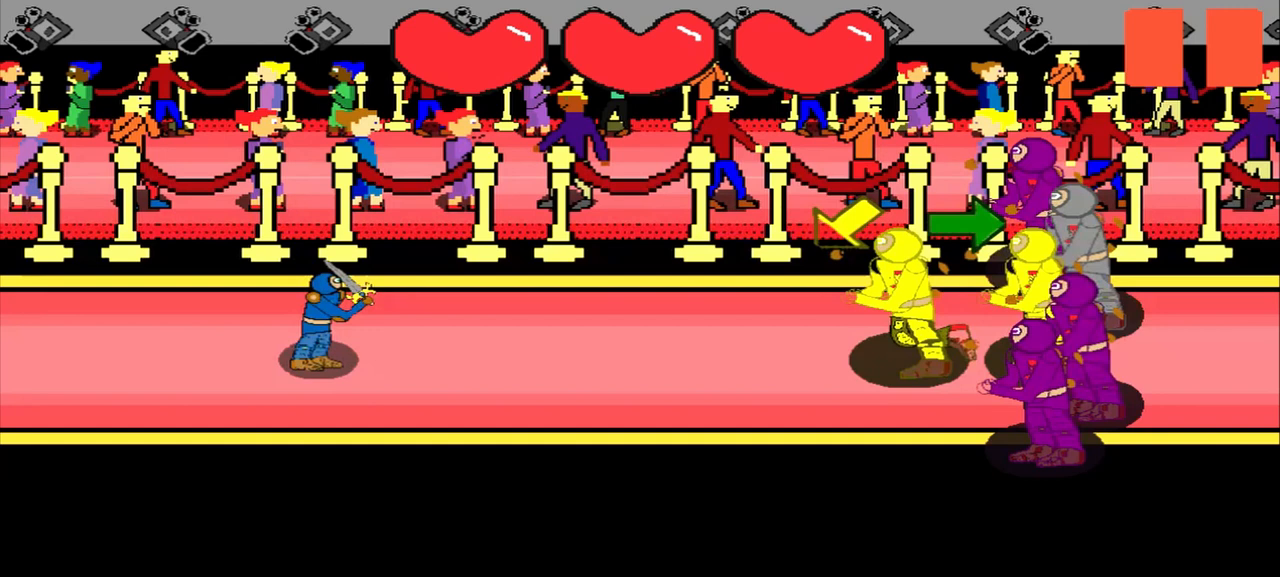
{"buttons": [], "left_stick": "center", "events": [[125, "left_stick", "down-left"], [333, "left_stick", "center"]]}
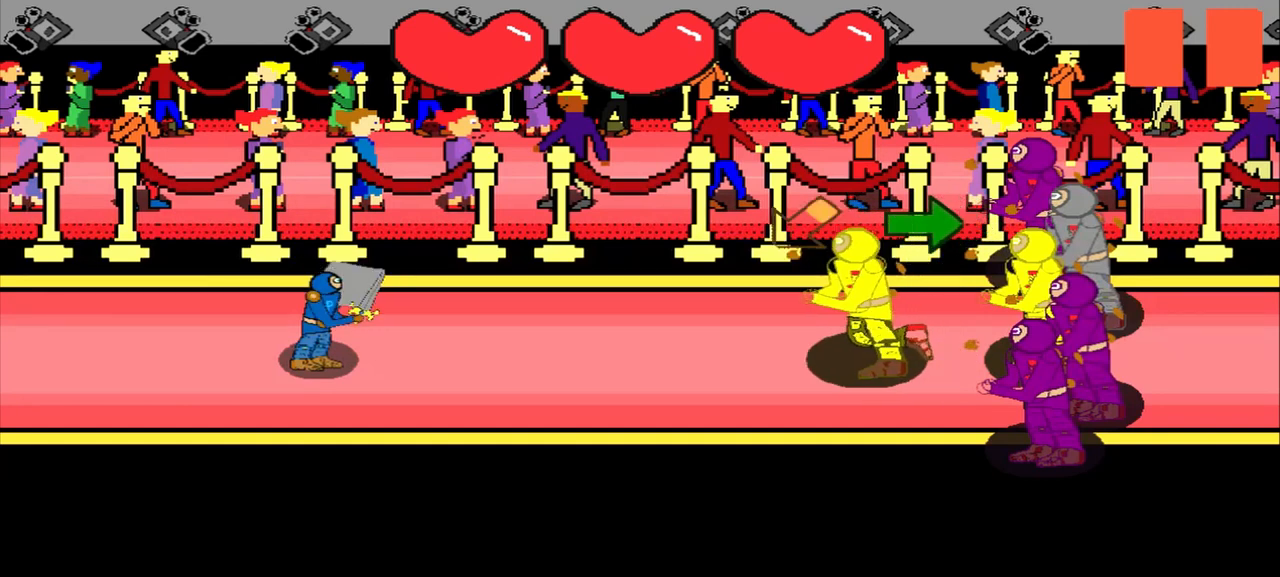
{"buttons": [], "left_stick": "center", "events": [[167, "left_stick", "down-left"], [417, "left_stick", "center"]]}
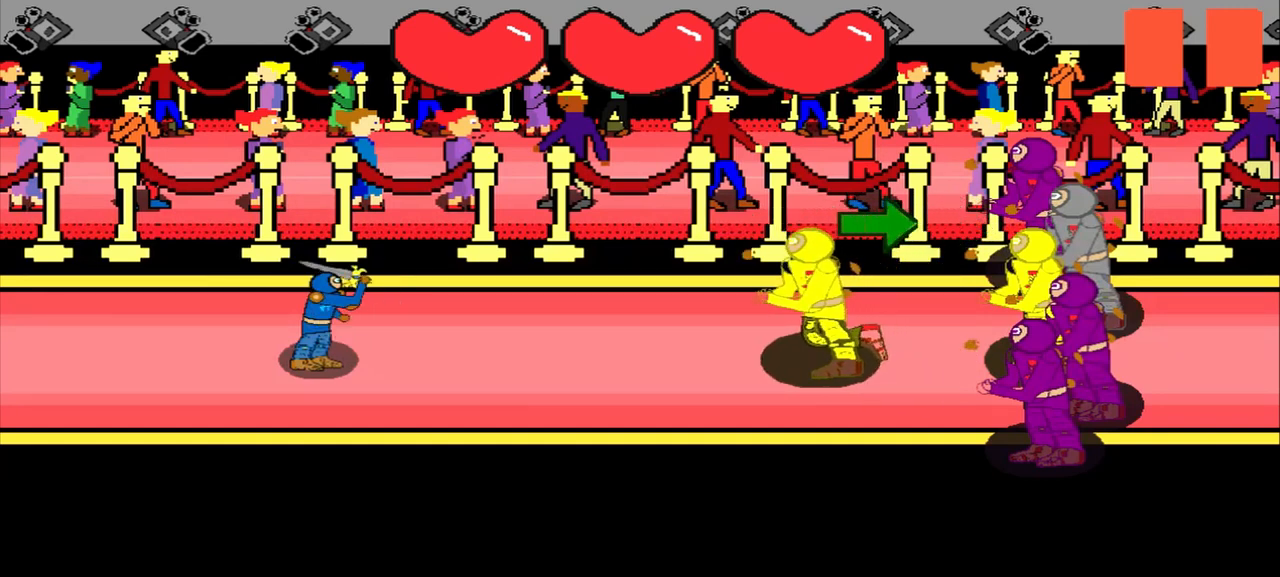
{"buttons": [], "left_stick": "right", "events": [[125, "left_stick", "right"], [250, "left_stick", "center"], [500, "left_stick", "right"]]}
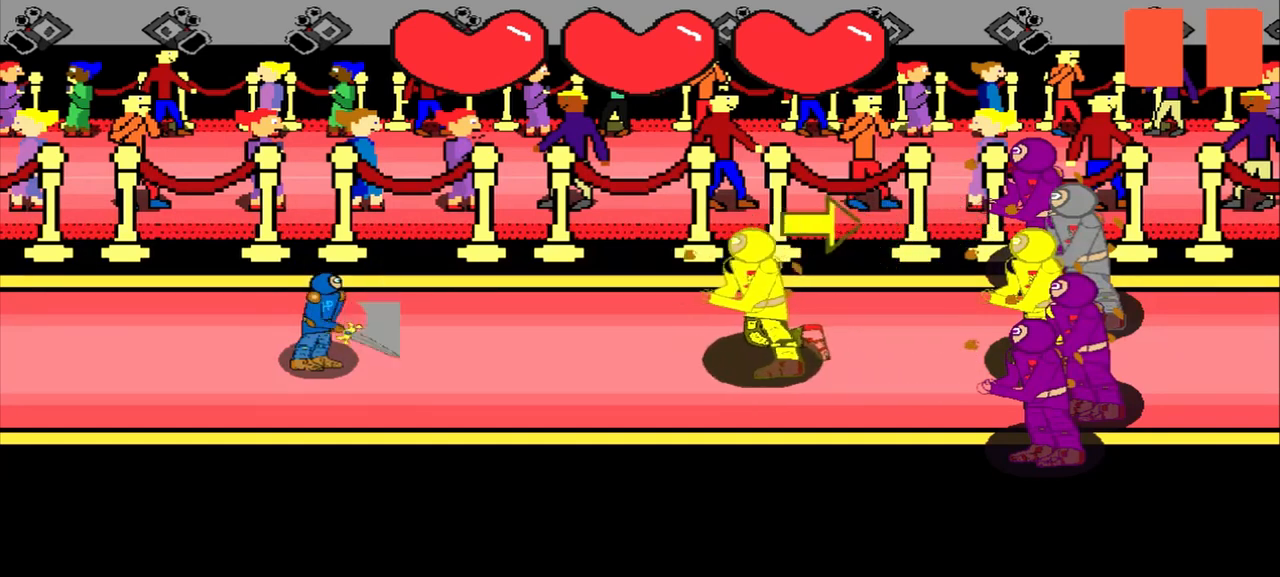
{"buttons": [], "left_stick": "right", "events": [[167, "left_stick", "center"], [375, "left_stick", "right"]]}
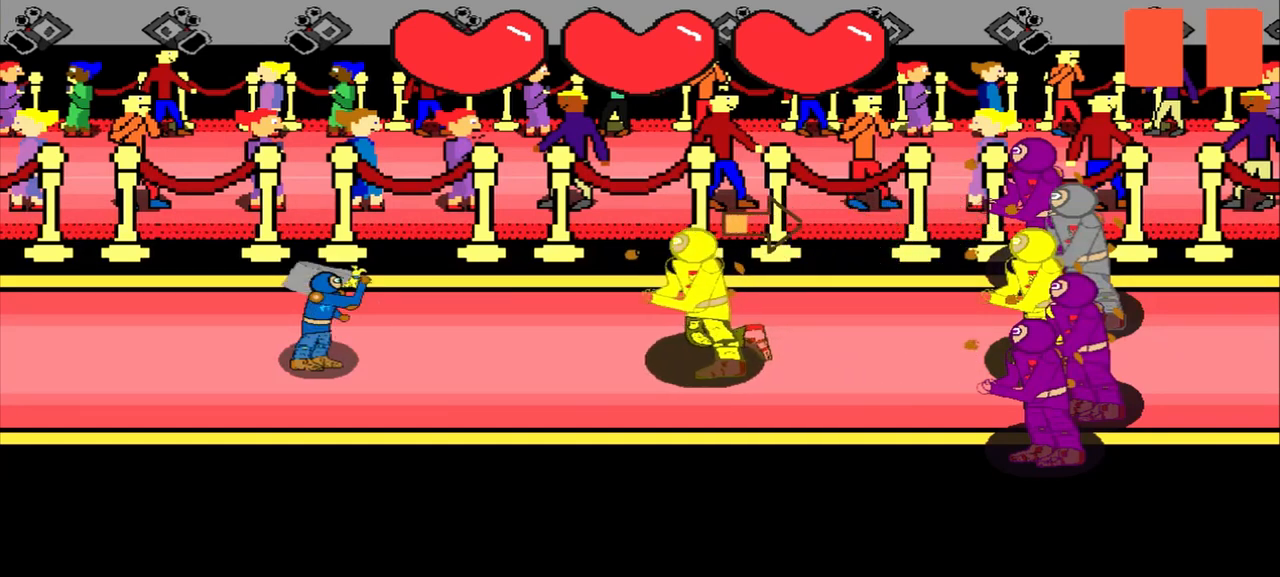
{"buttons": [], "left_stick": "center", "events": [[125, "left_stick", "center"]]}
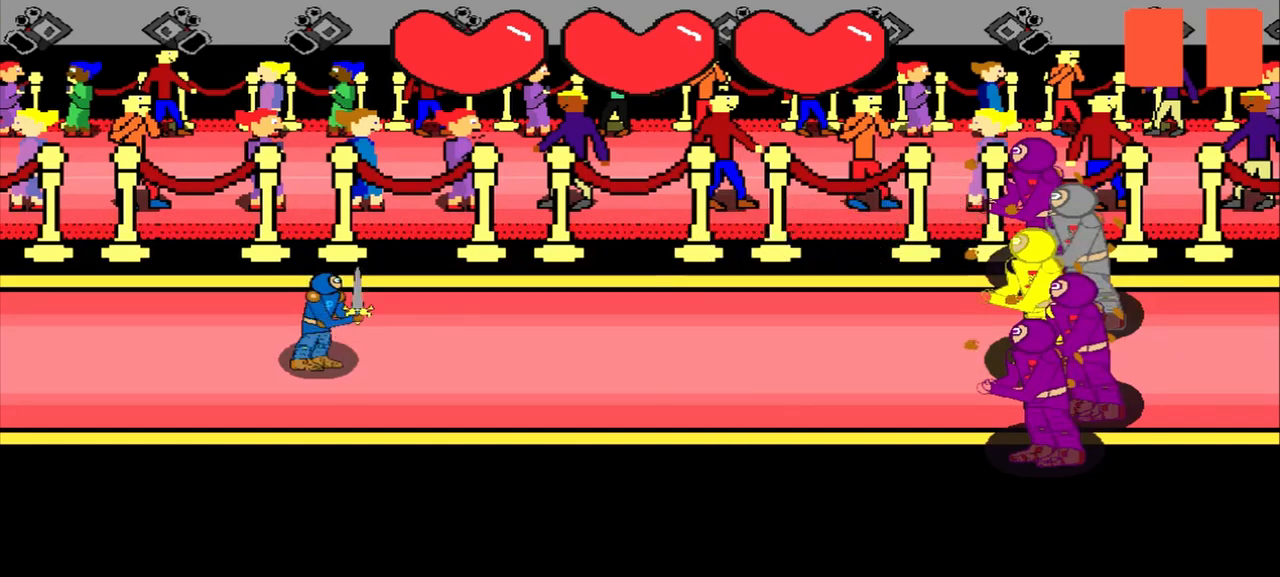
{"buttons": [], "left_stick": "center", "events": []}